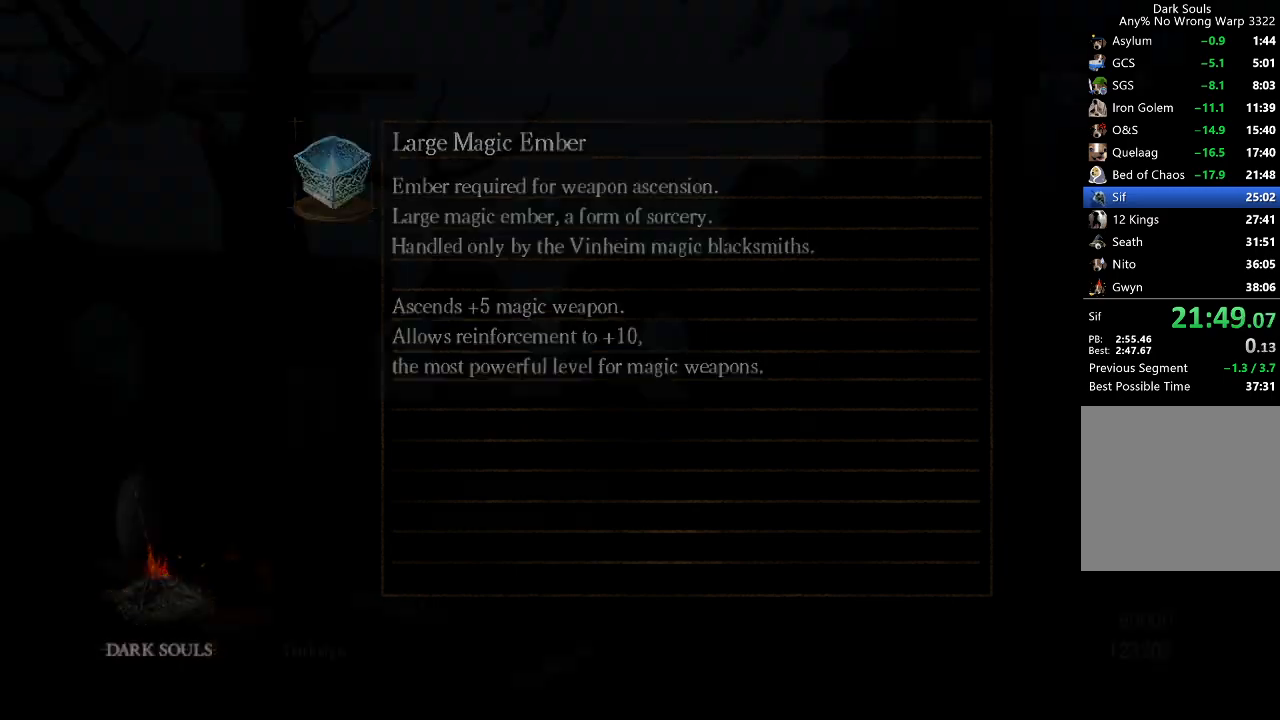
Gameplay with a controller (Xbox layout); each line is a JSON object with the inputs held at the frame after it. "events" lists button and stick changes between this image and that frame as [ms after this image, input, new state], when the widget could be followed in between.
{"buttons": ["B", "L1"], "left_stick": "up", "right_stick": "down-left", "events": [[67, "right_stick", "center"], [167, "B", "down"], [233, "right_stick", "down-left"], [300, "L1", "down"], [400, "right_stick", "center"], [500, "right_stick", "down-left"]]}
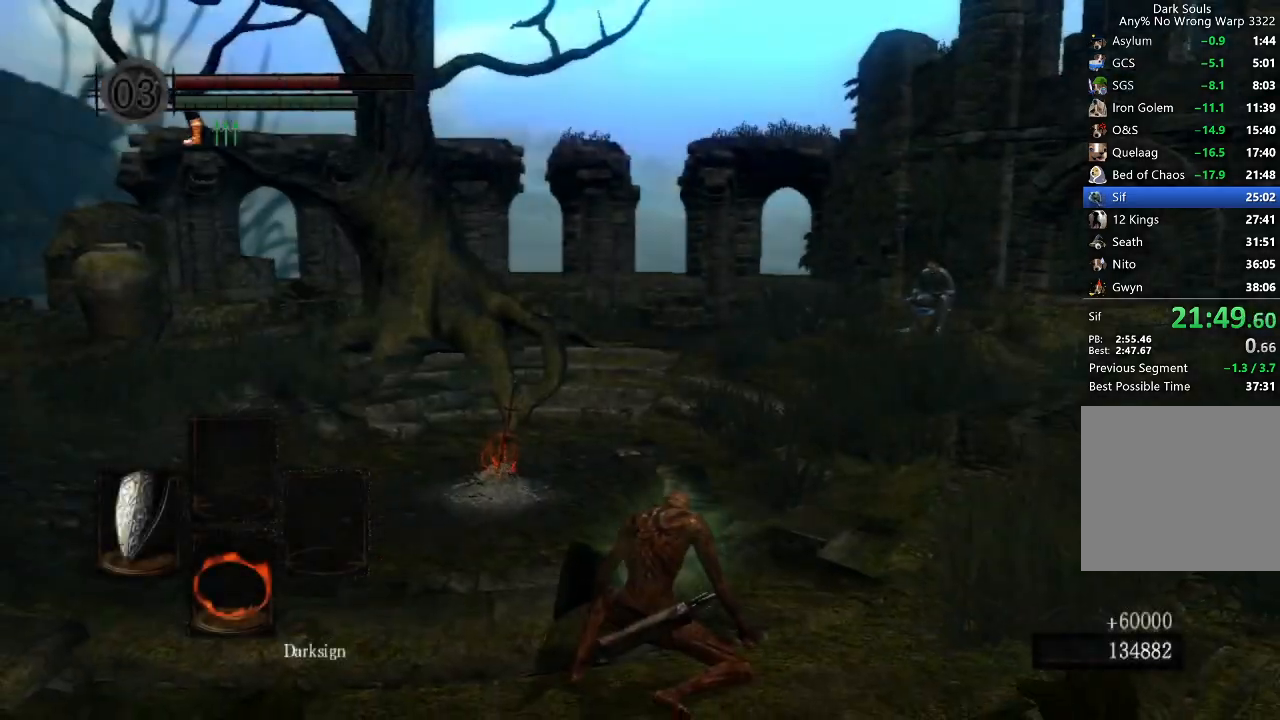
{"buttons": ["B", "L1"], "left_stick": "up", "right_stick": "center", "events": [[133, "right_stick", "center"], [267, "right_stick", "down-left"], [333, "right_stick", "center"], [433, "right_stick", "down"], [500, "right_stick", "center"]]}
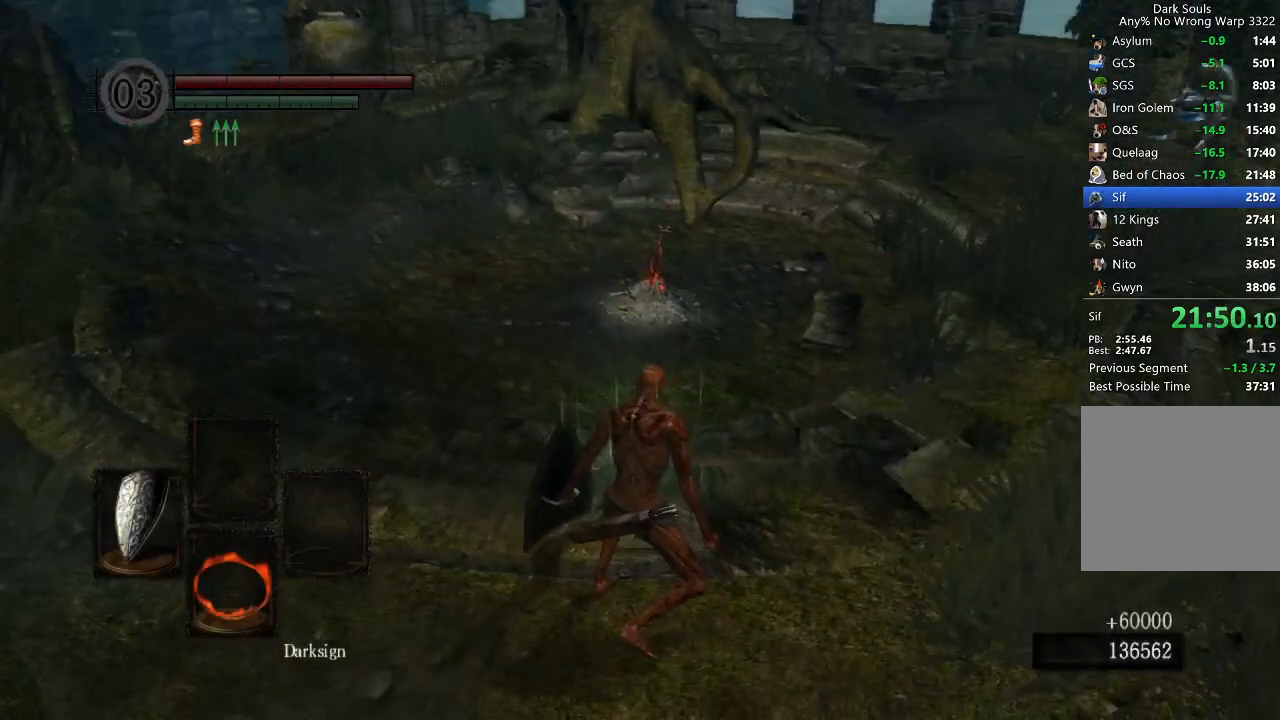
{"buttons": ["B", "L1"], "left_stick": "up", "right_stick": "down", "events": [[100, "right_stick", "down"], [200, "right_stick", "center"], [300, "right_stick", "down"], [367, "right_stick", "center"], [500, "right_stick", "down"]]}
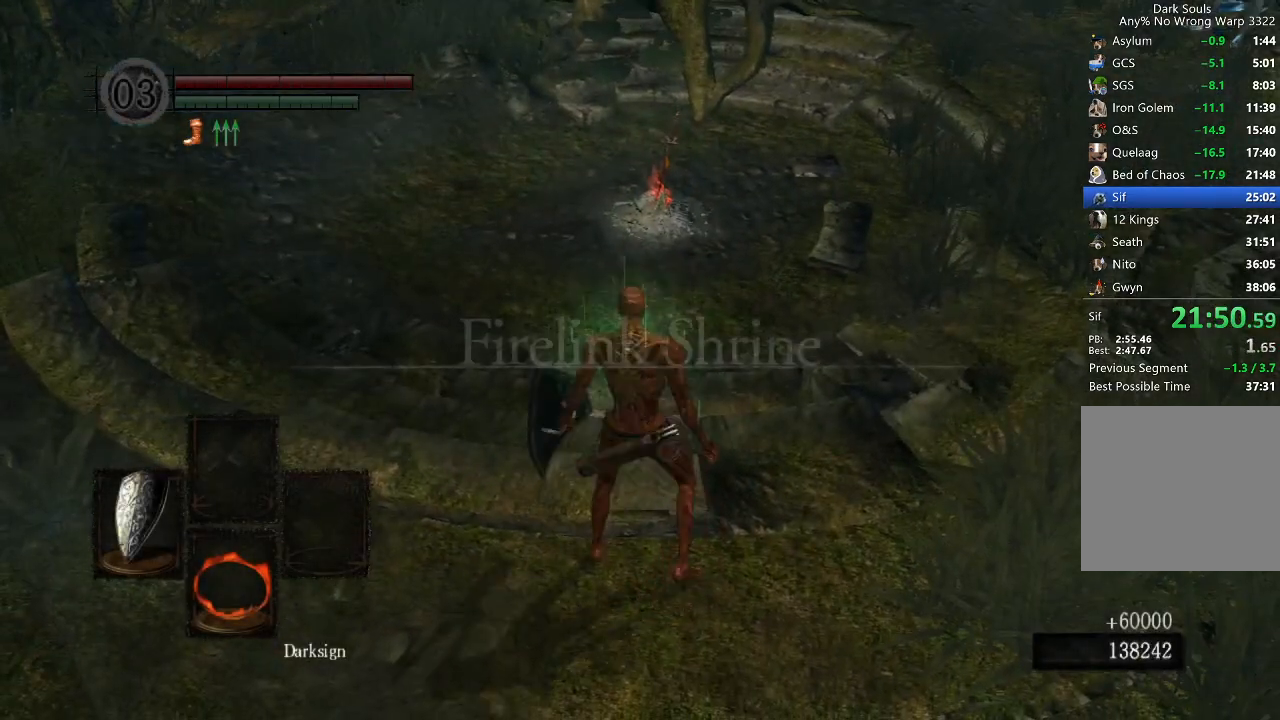
{"buttons": ["B"], "left_stick": "up", "right_stick": "center", "events": [[67, "L1", "up"], [67, "right_stick", "center"], [133, "right_stick", "down"], [267, "right_stick", "center"]]}
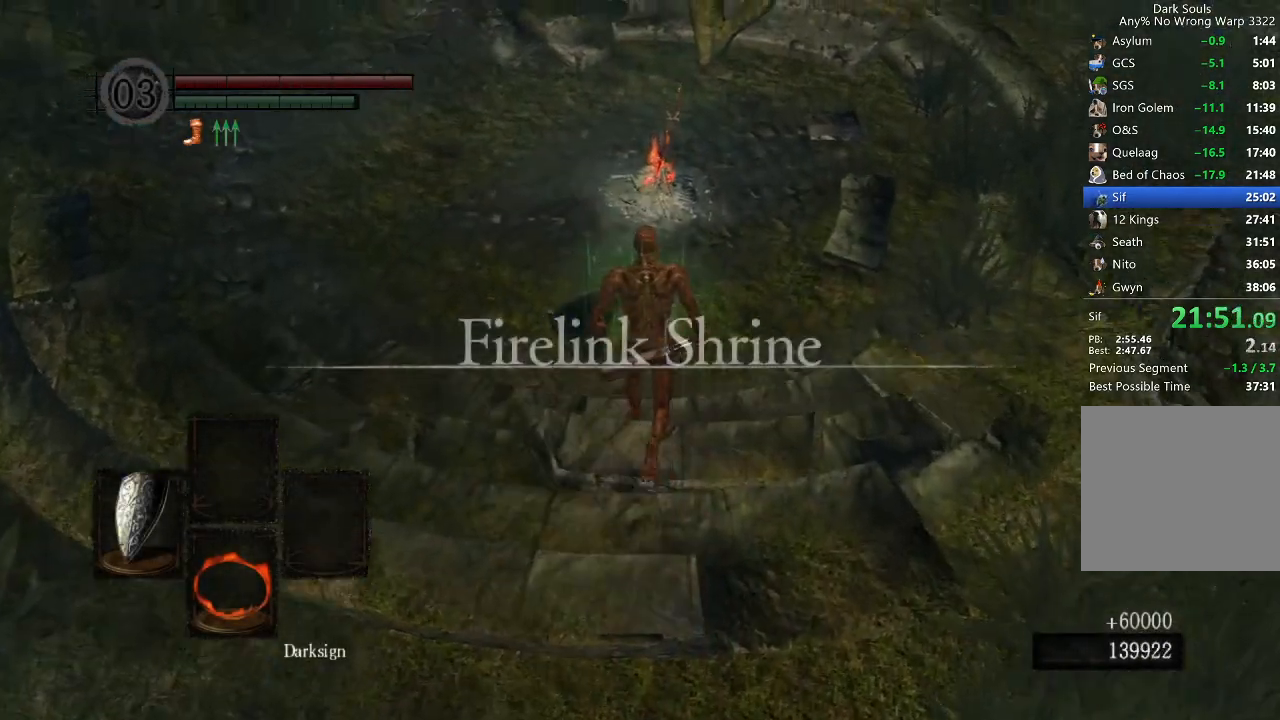
{"buttons": [], "left_stick": "center", "right_stick": "center", "events": [[133, "left_stick", "center"], [167, "B", "up"], [200, "A", "down"], [333, "A", "up"]]}
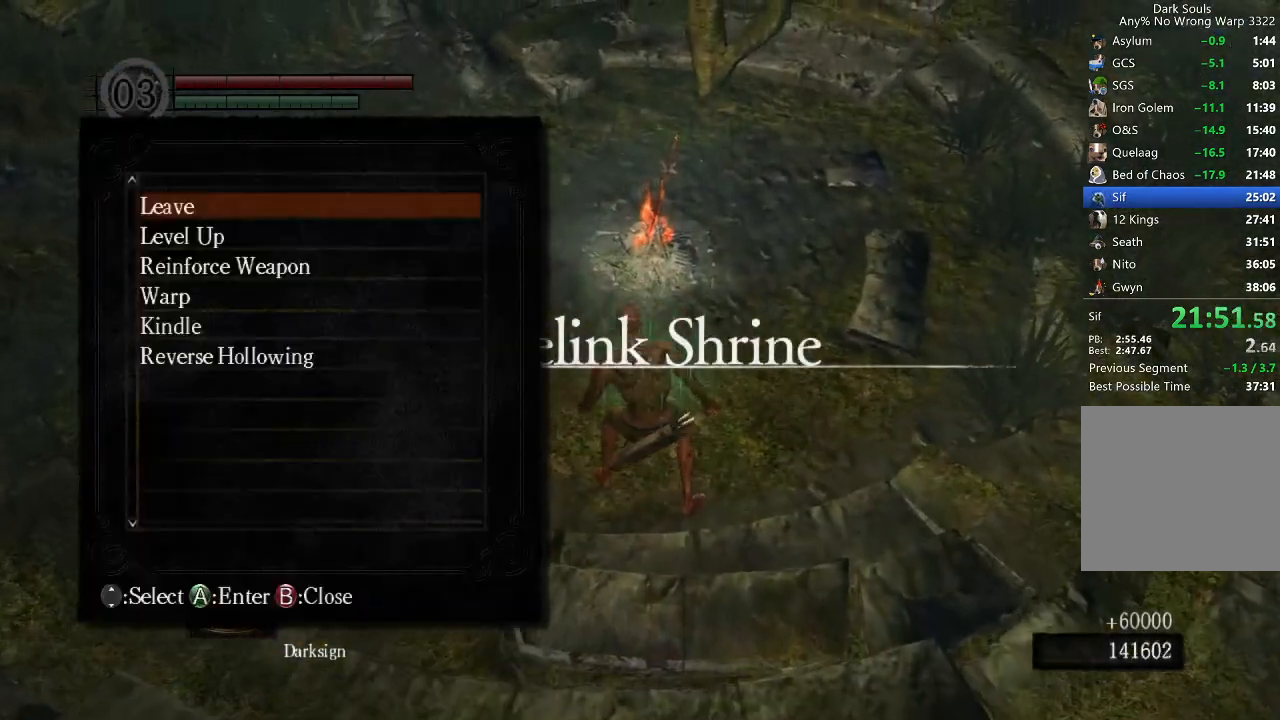
{"buttons": ["DPAD_DOWN"], "left_stick": "center", "right_stick": "center", "events": [[33, "DPAD_DOWN", "down"], [133, "DPAD_DOWN", "up"], [167, "A", "down"], [267, "A", "up"], [367, "DPAD_DOWN", "down"], [400, "DPAD_DOWN", "up"], [467, "DPAD_DOWN", "down"]]}
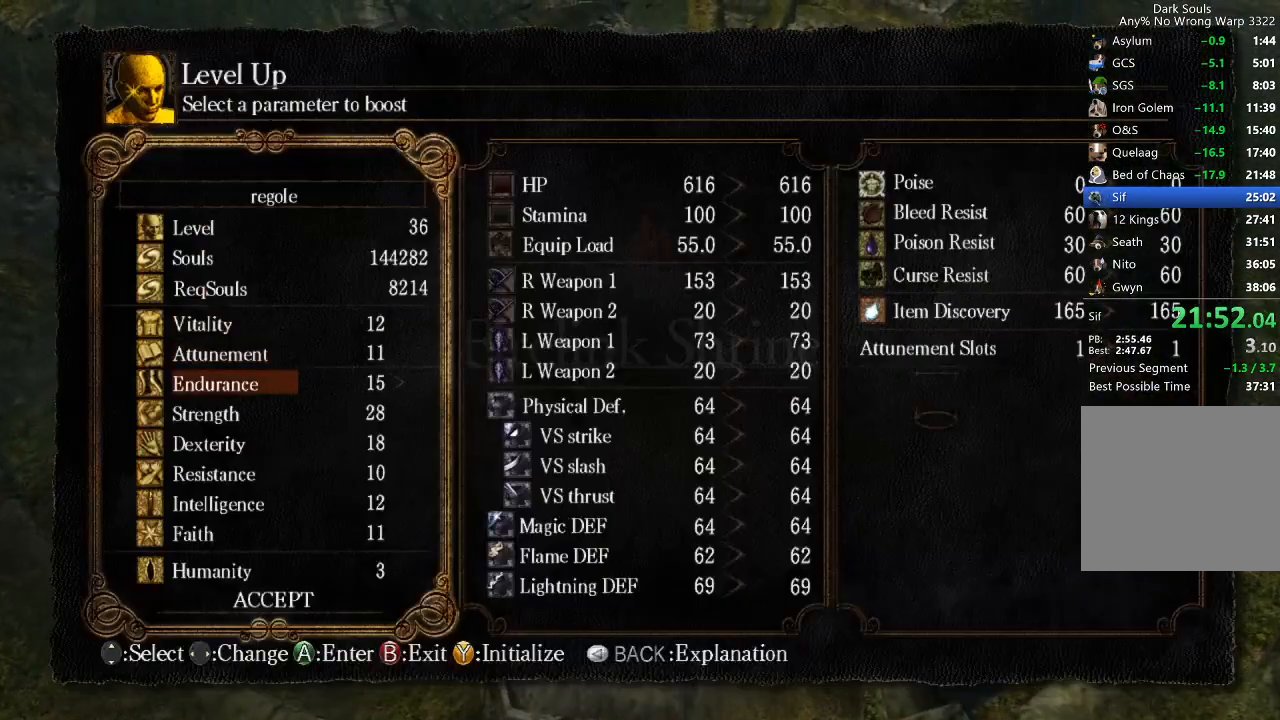
{"buttons": [], "left_stick": "center", "right_stick": "center", "events": [[33, "DPAD_DOWN", "up"], [100, "DPAD_RIGHT", "down"], [133, "DPAD_RIGHT", "up"], [200, "DPAD_RIGHT", "down"], [233, "DPAD_RIGHT", "up"], [300, "DPAD_RIGHT", "down"], [333, "DPAD_RIGHT", "up"], [400, "DPAD_RIGHT", "down"], [433, "DPAD_RIGHT", "up"]]}
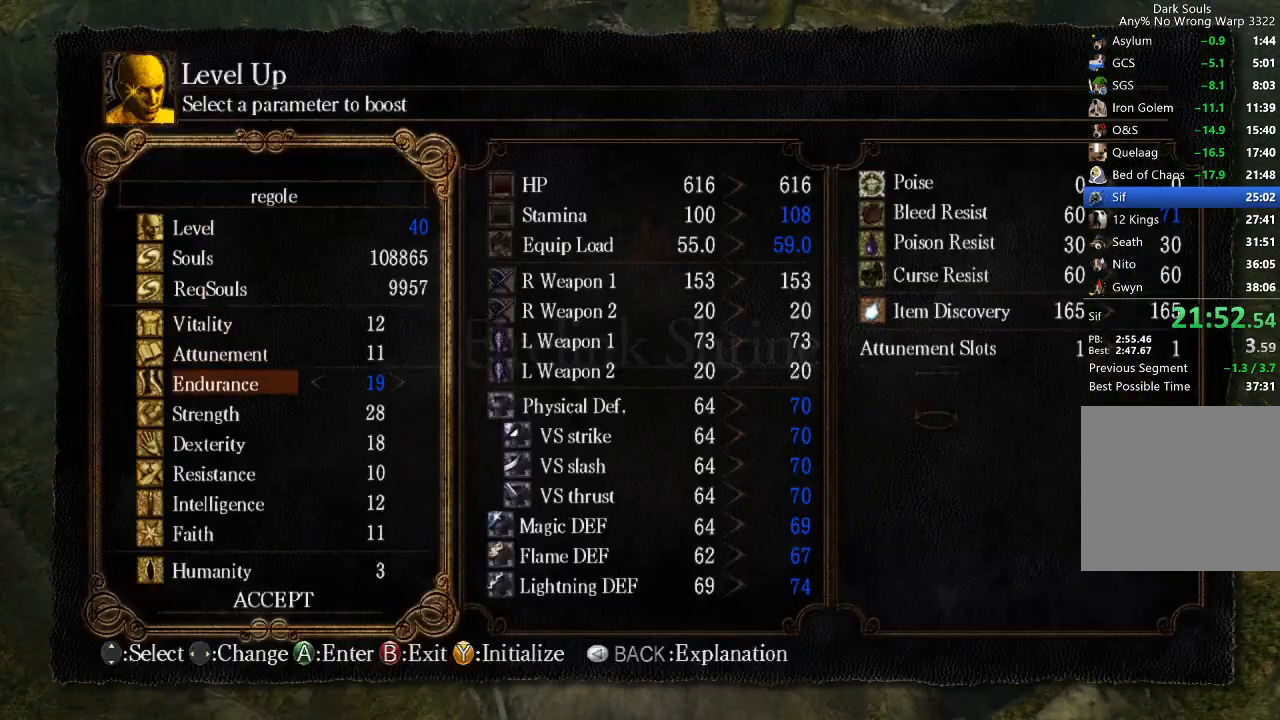
{"buttons": [], "left_stick": "center", "right_stick": "center", "events": [[33, "DPAD_RIGHT", "down"], [133, "DPAD_RIGHT", "up"], [167, "DPAD_RIGHT", "down"], [200, "DPAD_RIGHT", "up"], [233, "DPAD_RIGHT", "down"], [267, "DPAD_RIGHT", "up"], [367, "DPAD_RIGHT", "down"], [400, "DPAD_RIGHT", "up"], [467, "DPAD_RIGHT", "down"], [500, "DPAD_RIGHT", "up"]]}
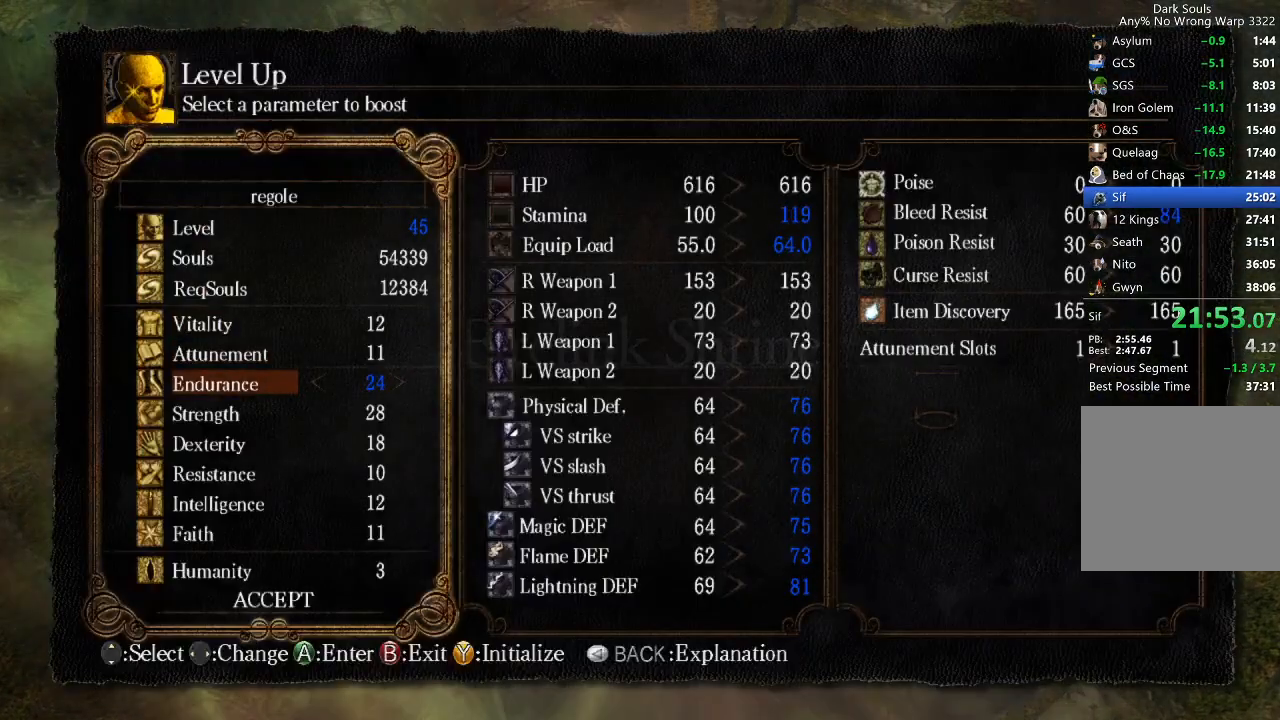
{"buttons": [], "left_stick": "center", "right_stick": "center", "events": [[67, "DPAD_RIGHT", "down"], [100, "DPAD_RIGHT", "up"], [133, "DPAD_RIGHT", "down"], [200, "DPAD_RIGHT", "up"], [233, "DPAD_RIGHT", "down"], [300, "DPAD_RIGHT", "up"], [333, "DPAD_RIGHT", "down"], [400, "DPAD_RIGHT", "up"], [433, "DPAD_RIGHT", "down"], [500, "DPAD_RIGHT", "up"]]}
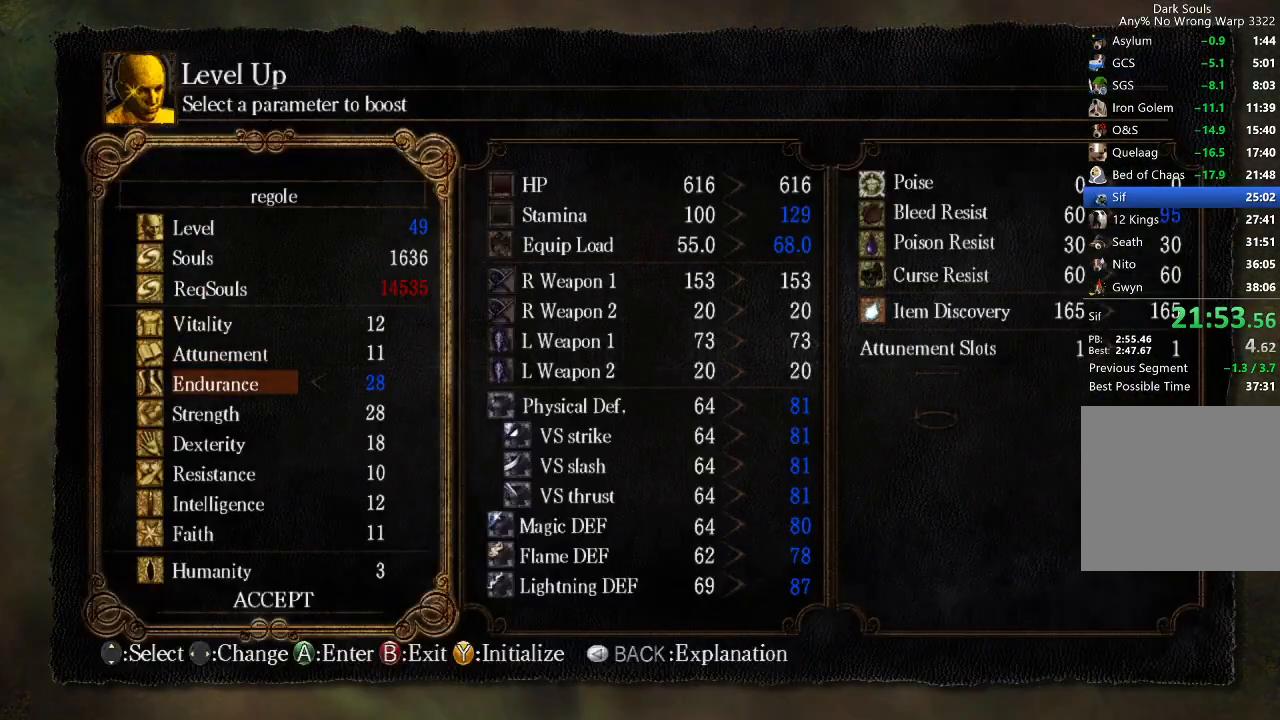
{"buttons": [], "left_stick": "center", "right_stick": "center", "events": [[133, "A", "down"], [233, "A", "up"], [267, "DPAD_LEFT", "down"], [300, "A", "down"], [300, "DPAD_LEFT", "up"], [400, "A", "up"]]}
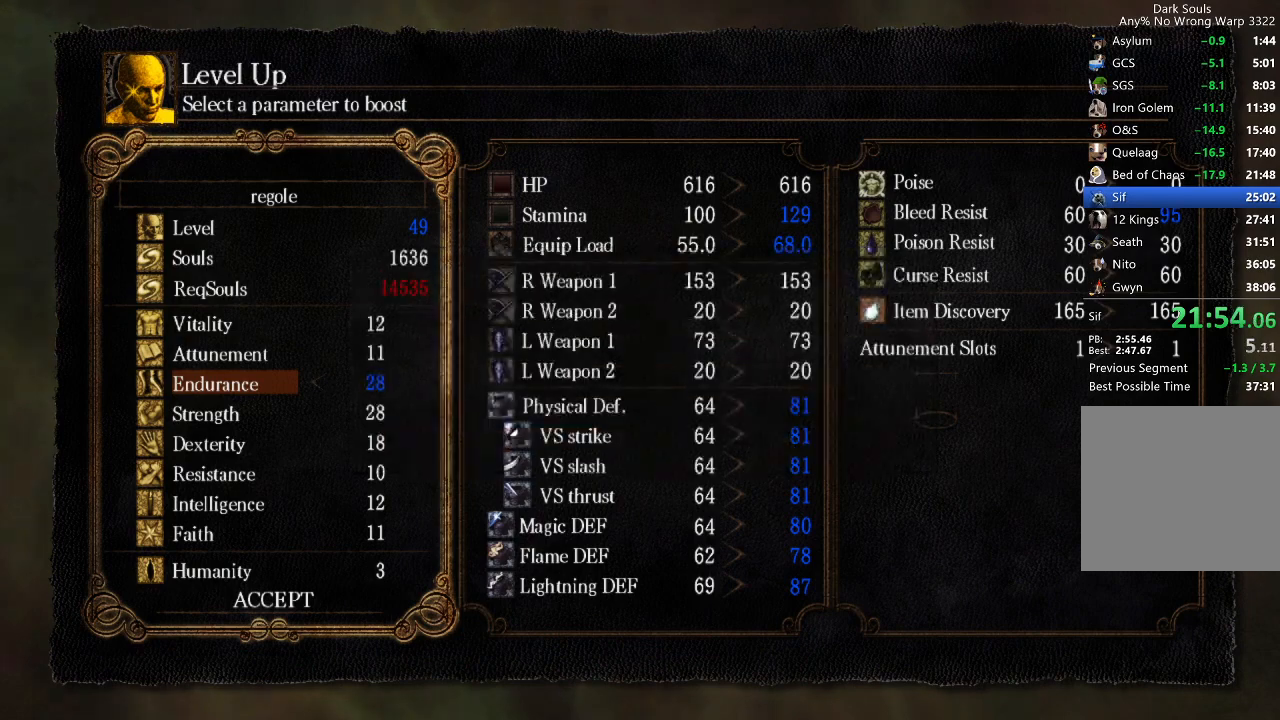
{"buttons": [], "left_stick": "center", "right_stick": "center", "events": [[267, "START", "down"], [333, "START", "up"]]}
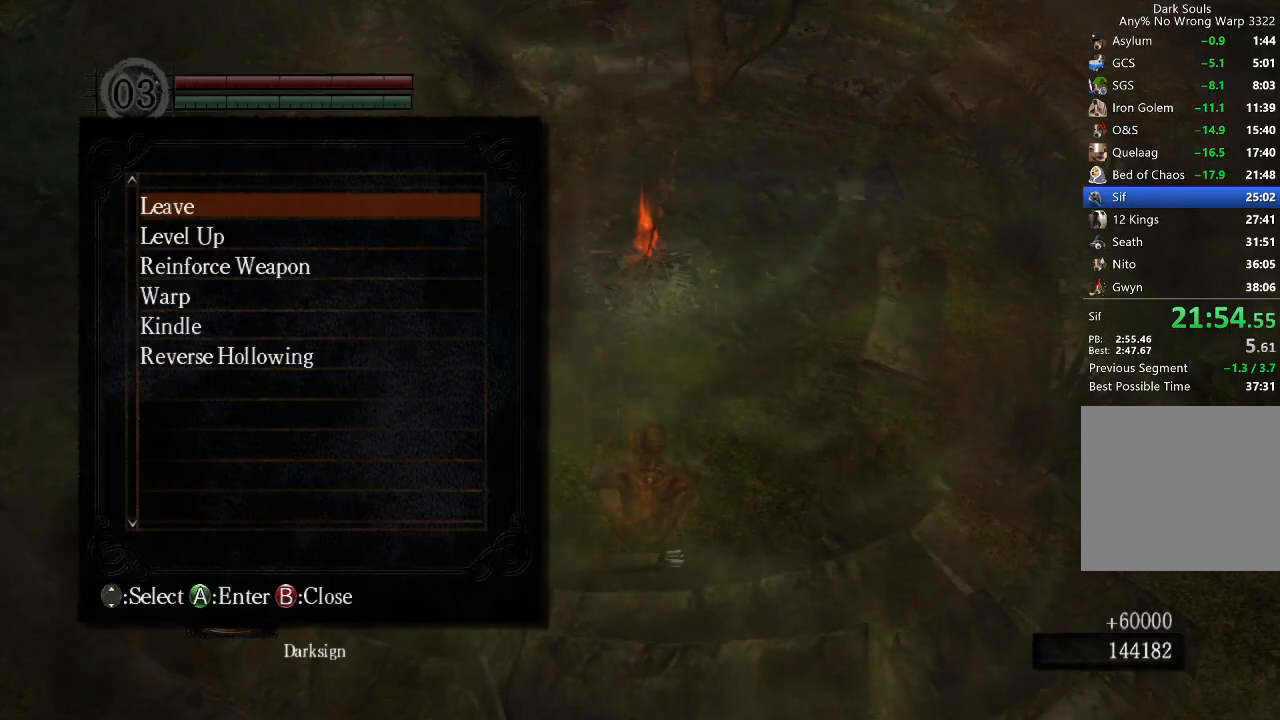
{"buttons": ["A"], "left_stick": "center", "right_stick": "center", "events": [[67, "DPAD_UP", "down"], [100, "DPAD_UP", "up"], [200, "DPAD_UP", "down"], [267, "DPAD_UP", "up"], [333, "DPAD_UP", "down"], [433, "A", "down"], [433, "DPAD_UP", "up"]]}
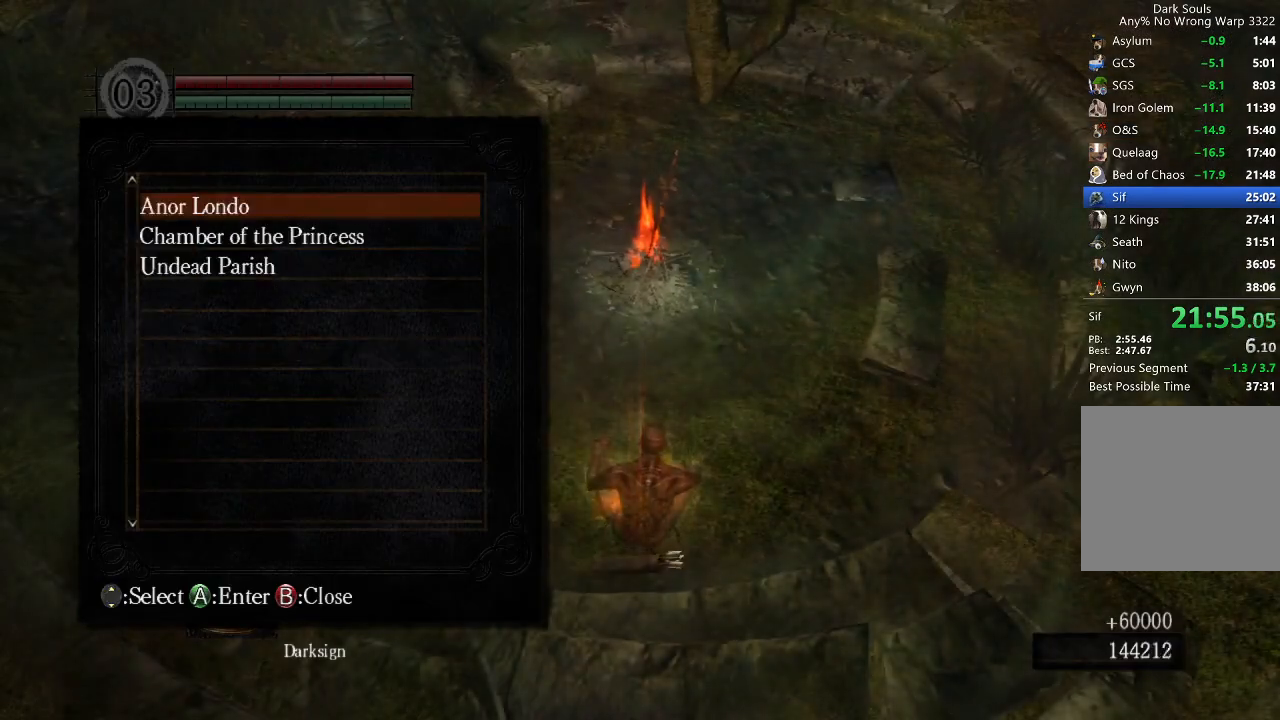
{"buttons": [], "left_stick": "center", "right_stick": "center", "events": [[33, "A", "up"], [33, "DPAD_UP", "down"], [100, "DPAD_UP", "up"], [133, "A", "down"], [200, "A", "up"], [233, "DPAD_LEFT", "down"], [267, "A", "down"], [267, "DPAD_LEFT", "up"], [367, "A", "up"]]}
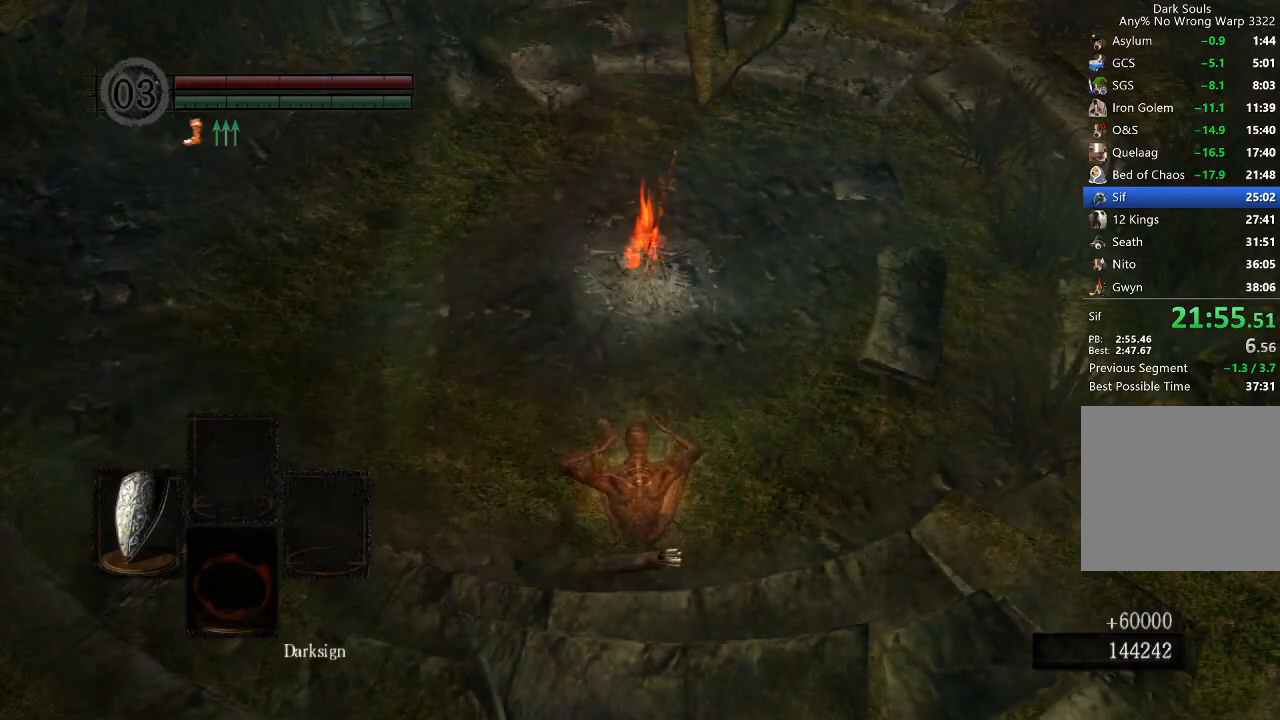
{"buttons": [], "left_stick": "center", "right_stick": "center", "events": []}
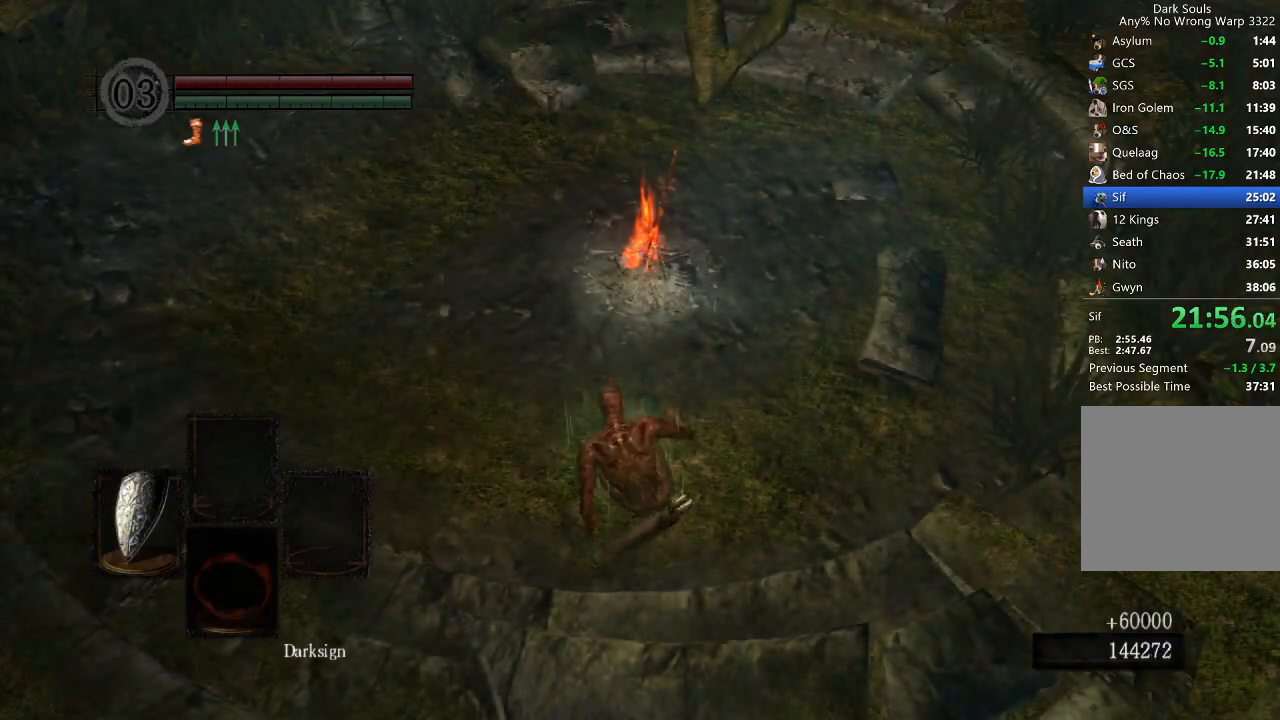
{"buttons": ["DPAD_LEFT"], "left_stick": "center", "right_stick": "center", "events": [[167, "START", "down"], [300, "START", "up"], [400, "A", "down"], [433, "A", "up"], [500, "DPAD_LEFT", "down"]]}
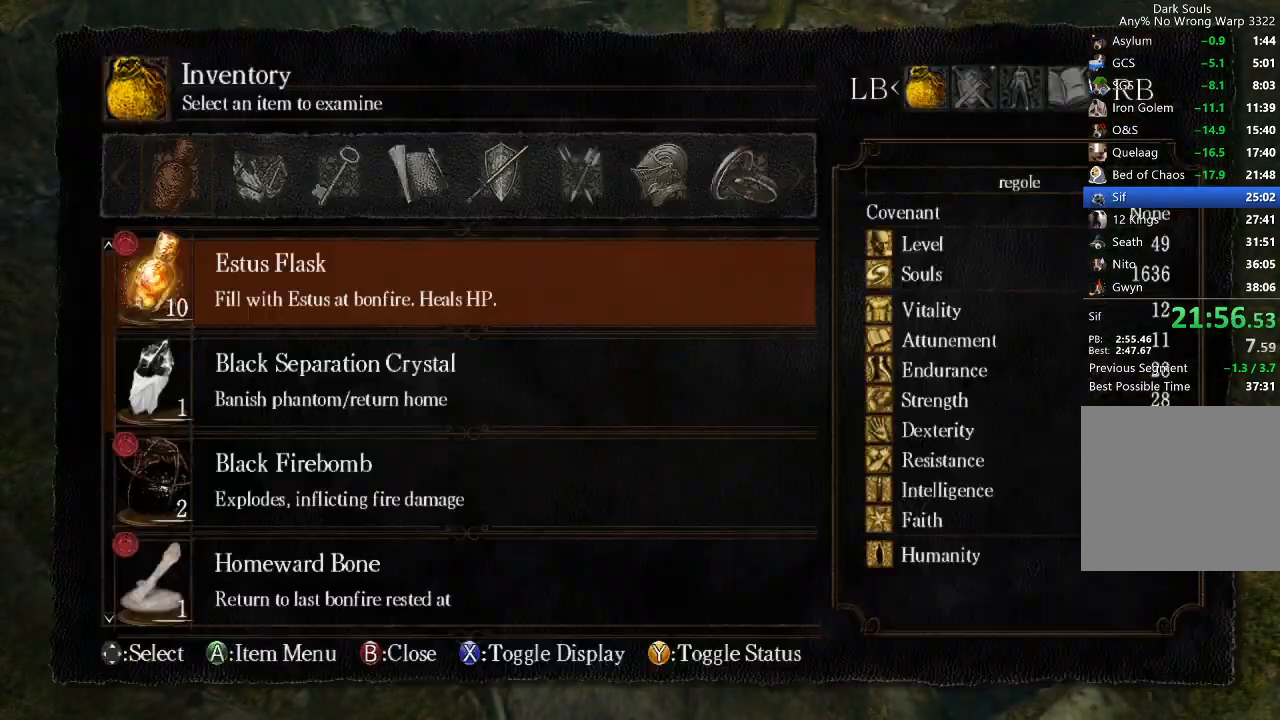
{"buttons": ["A"], "left_stick": "center", "right_stick": "center", "events": [[100, "DPAD_LEFT", "up"], [167, "DPAD_LEFT", "down"], [233, "DPAD_LEFT", "up"], [433, "A", "down"]]}
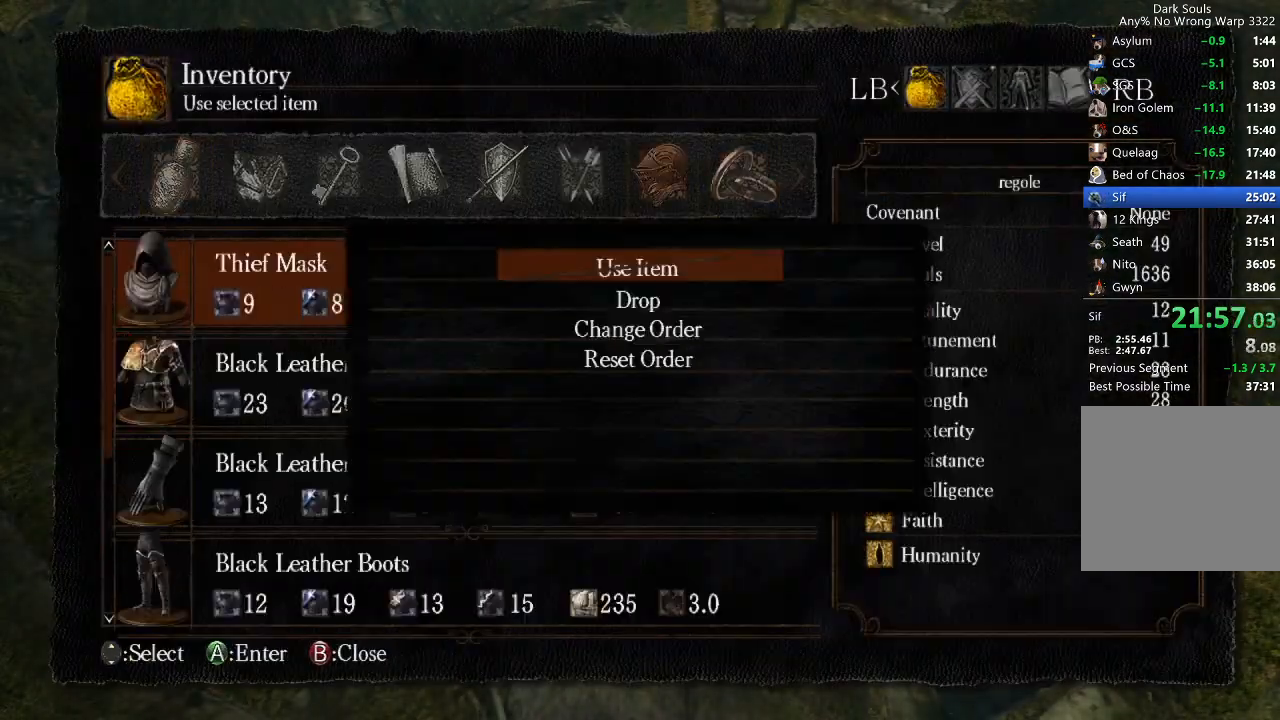
{"buttons": [], "left_stick": "center", "right_stick": "center", "events": [[33, "A", "up"], [33, "DPAD_DOWN", "down"], [133, "A", "down"], [167, "DPAD_DOWN", "up"], [267, "A", "up"], [267, "DPAD_LEFT", "down"], [333, "A", "down"], [367, "DPAD_LEFT", "up"], [433, "A", "up"]]}
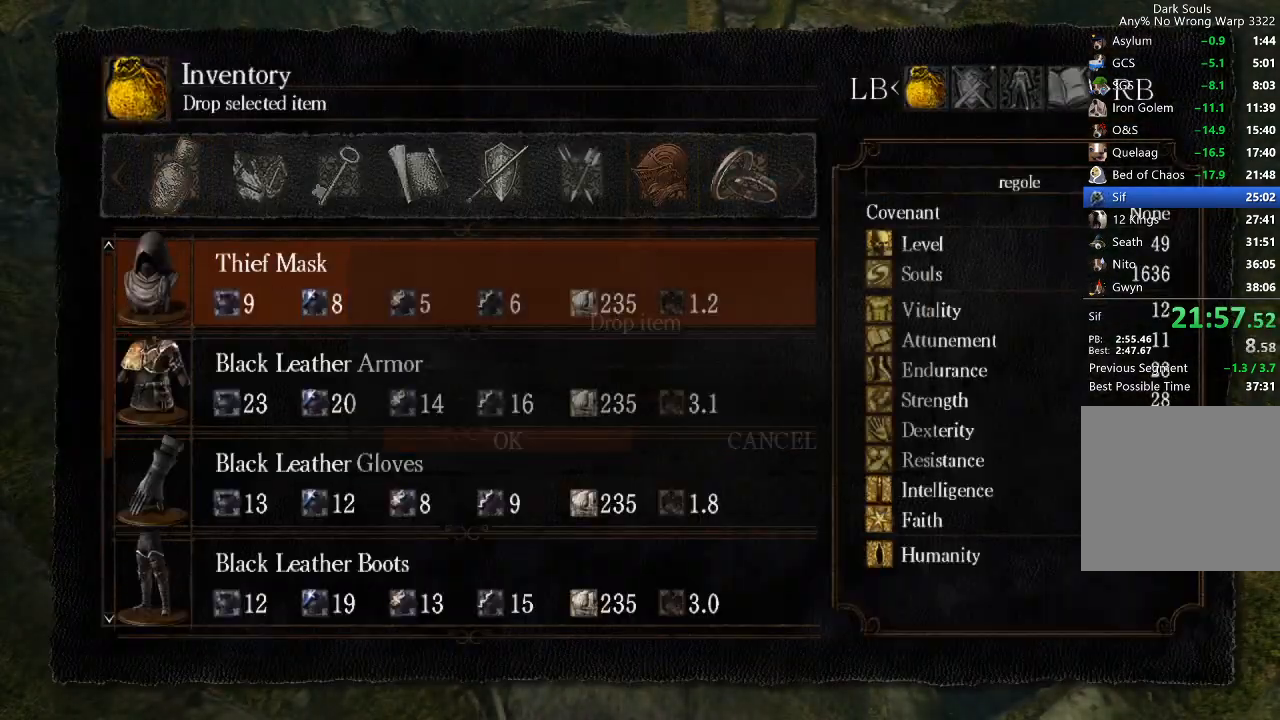
{"buttons": ["A"], "left_stick": "center", "right_stick": "center", "events": [[300, "R1", "down"], [400, "R1", "up"], [500, "A", "down"]]}
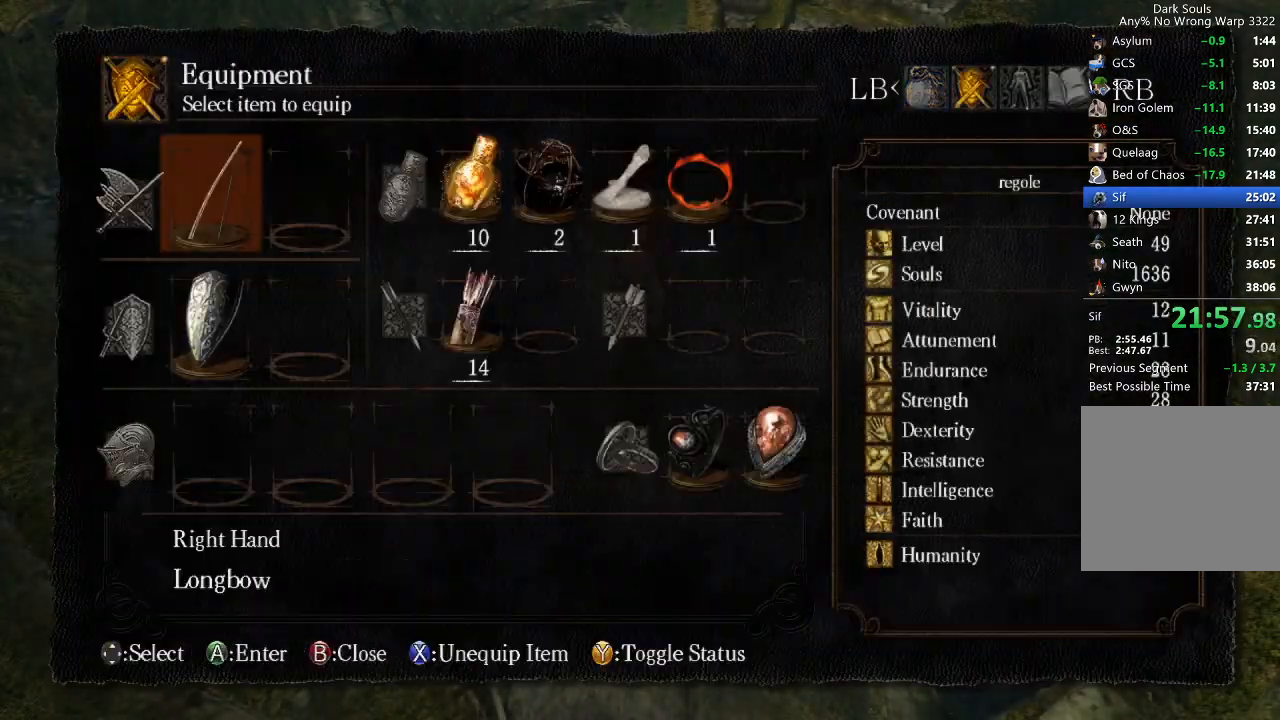
{"buttons": [], "left_stick": "center", "right_stick": "center", "events": [[100, "A", "up"], [167, "DPAD_UP", "down"], [267, "A", "down"], [267, "DPAD_UP", "up"], [333, "A", "up"], [400, "A", "down"], [467, "A", "up"]]}
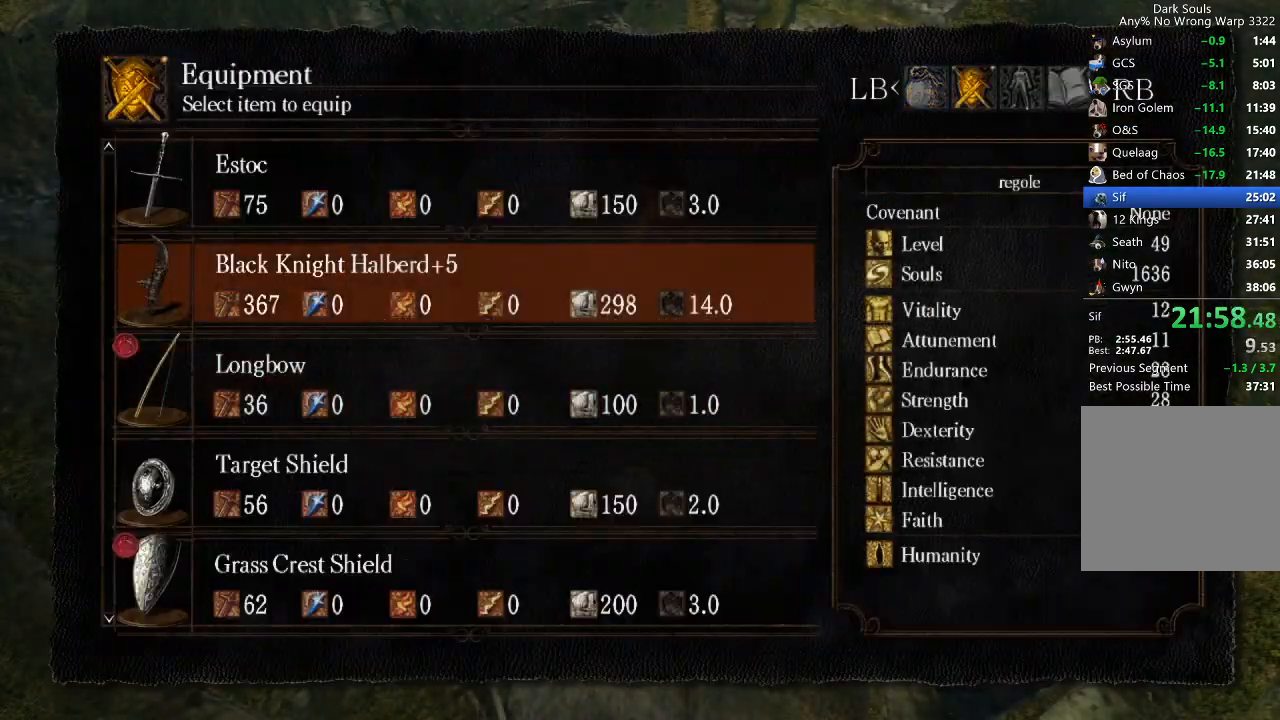
{"buttons": [], "left_stick": "center", "right_stick": "center", "events": [[367, "X", "down"], [400, "X", "up"]]}
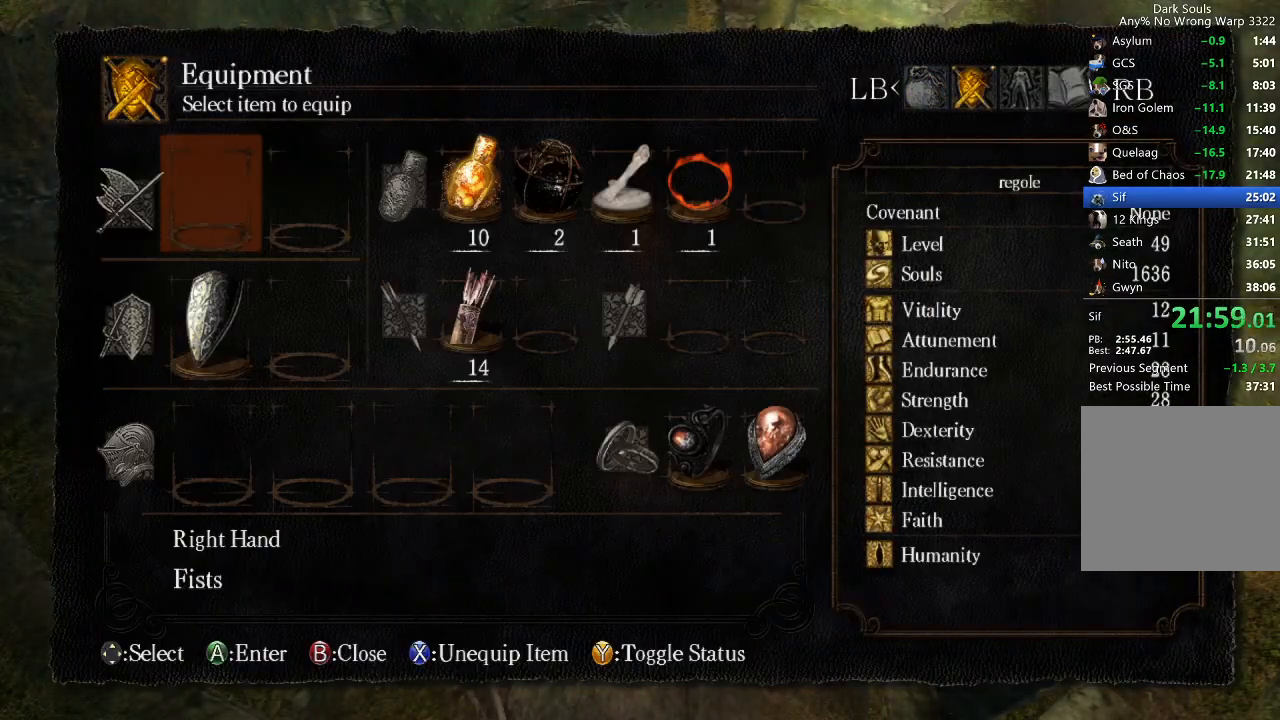
{"buttons": [], "left_stick": "center", "right_stick": "center", "events": [[33, "START", "down"], [133, "START", "up"], [367, "SELECT", "down"], [467, "SELECT", "up"]]}
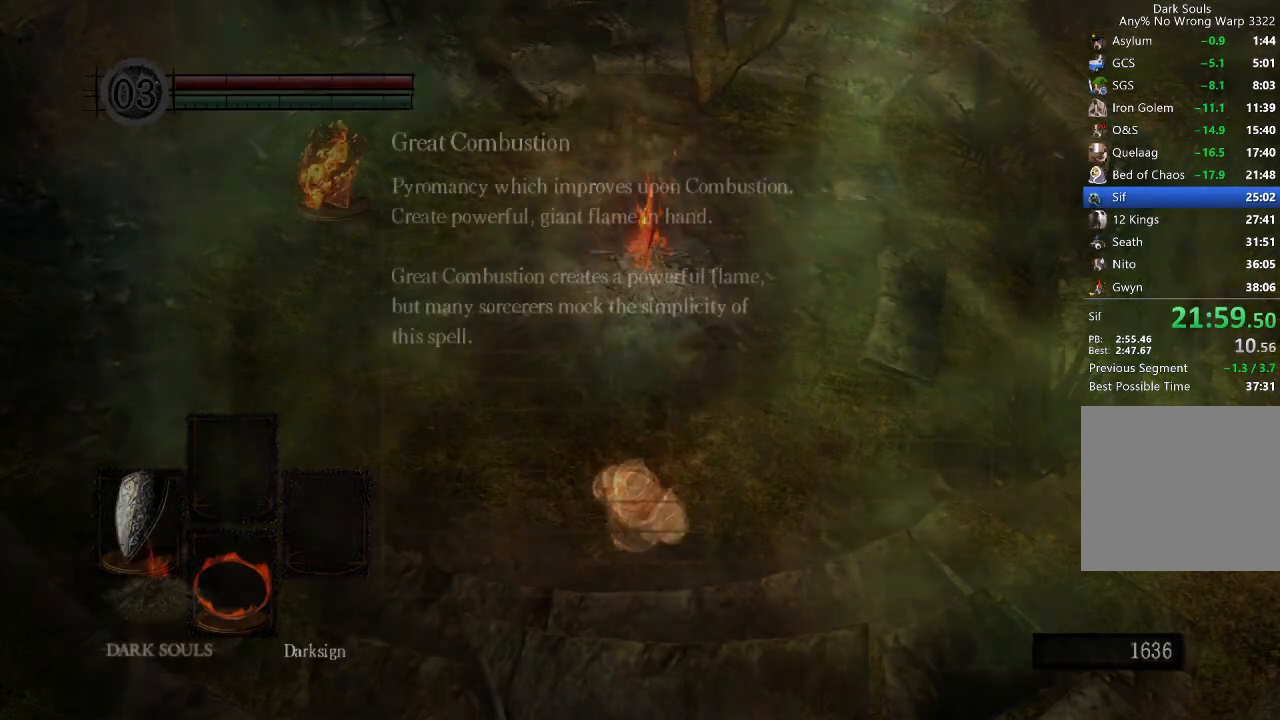
{"buttons": [], "left_stick": "center", "right_stick": "center", "events": []}
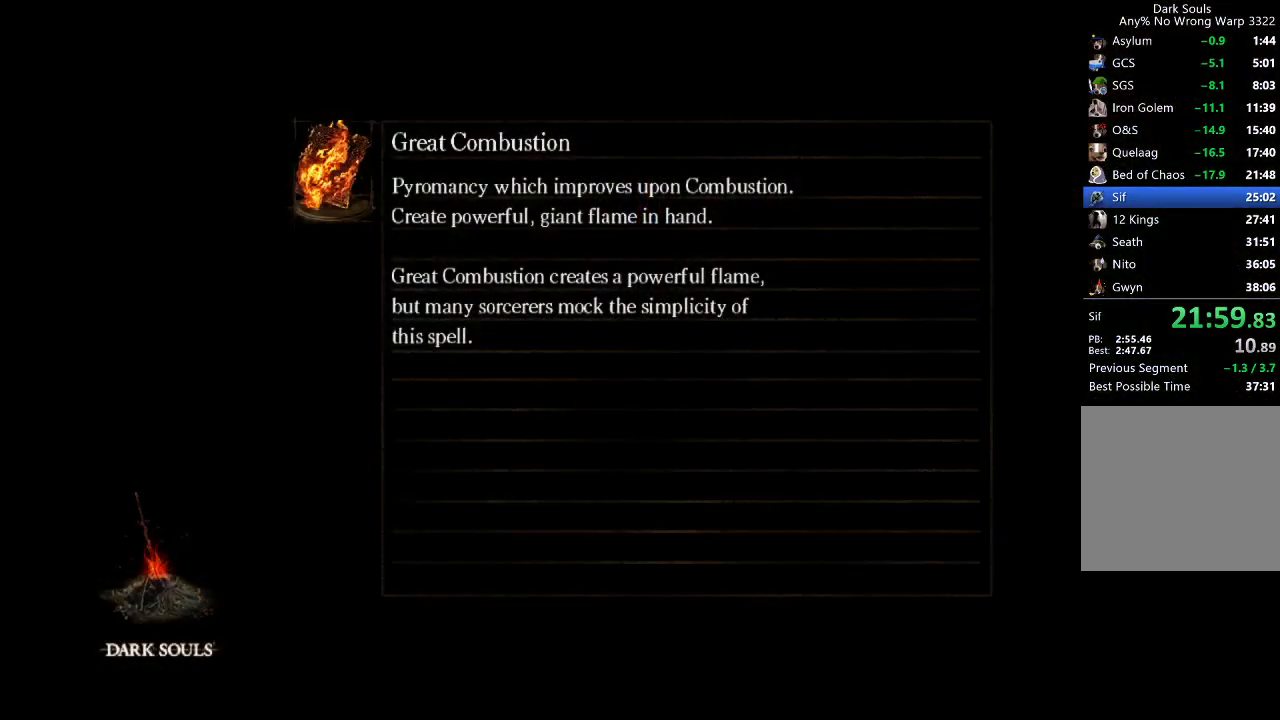
{"buttons": [], "left_stick": "center", "right_stick": "center", "events": []}
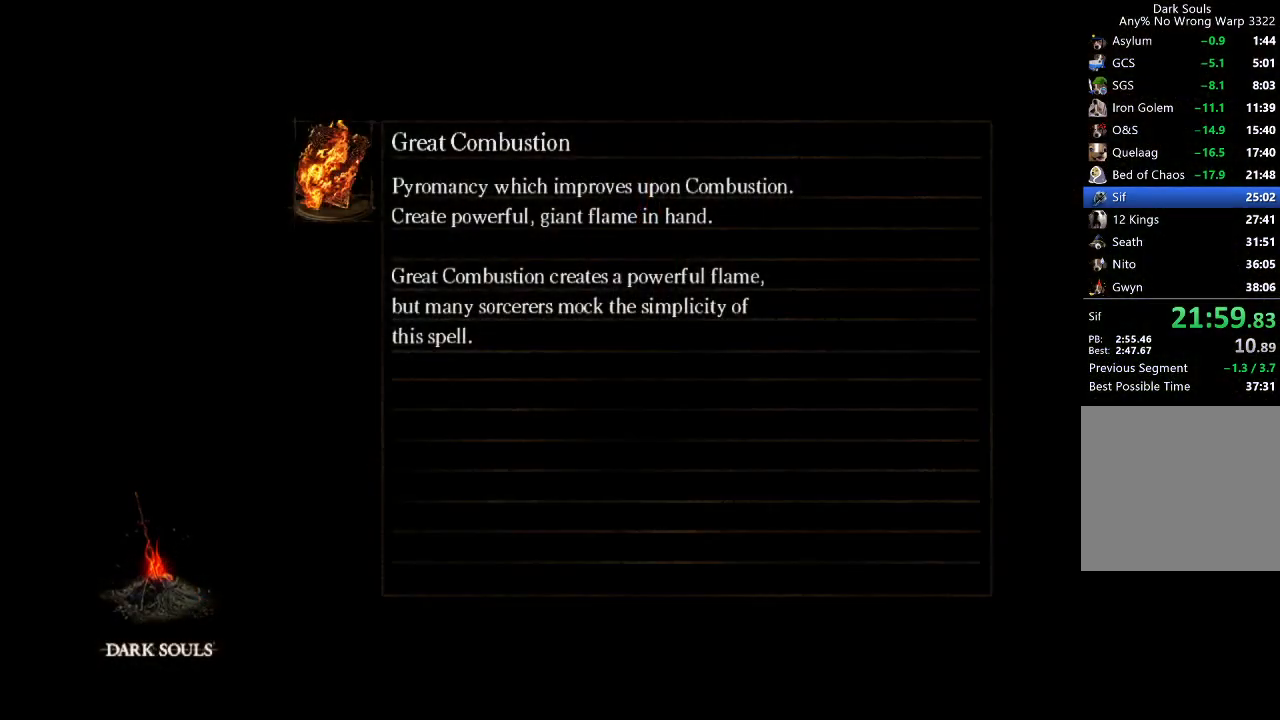
{"buttons": [], "left_stick": "center", "right_stick": "center", "events": []}
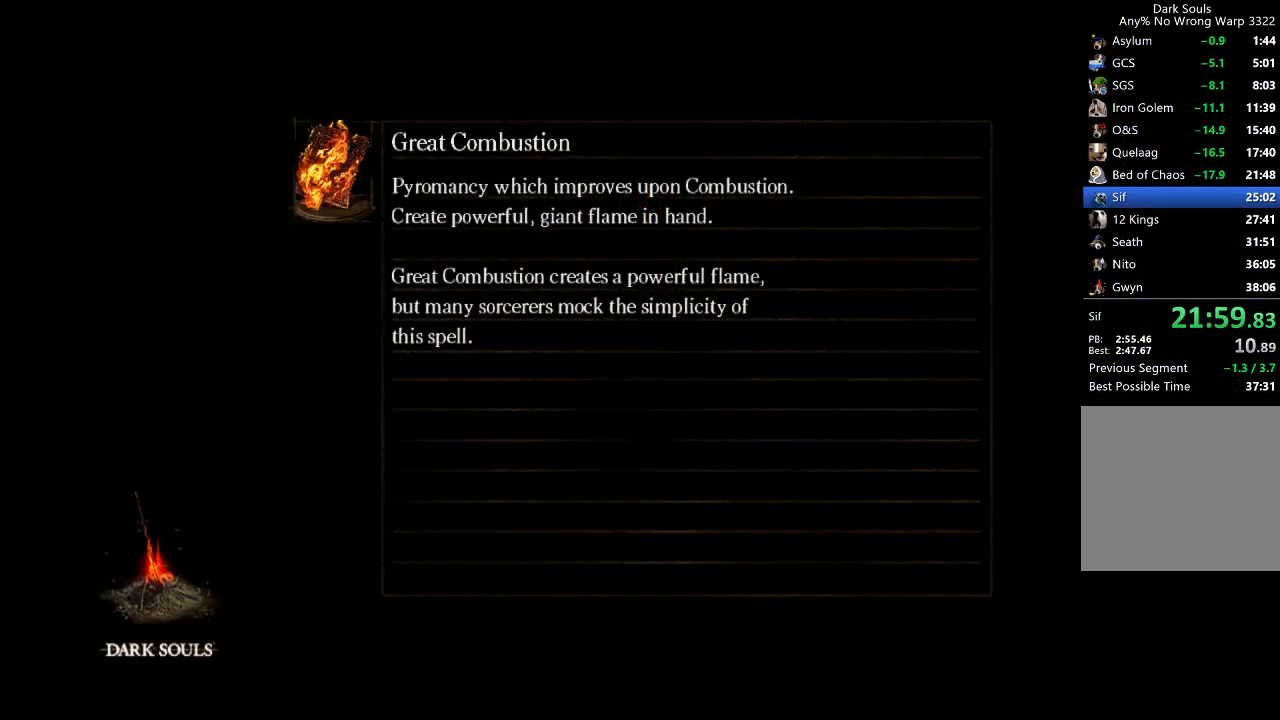
{"buttons": [], "left_stick": "center", "right_stick": "center", "events": []}
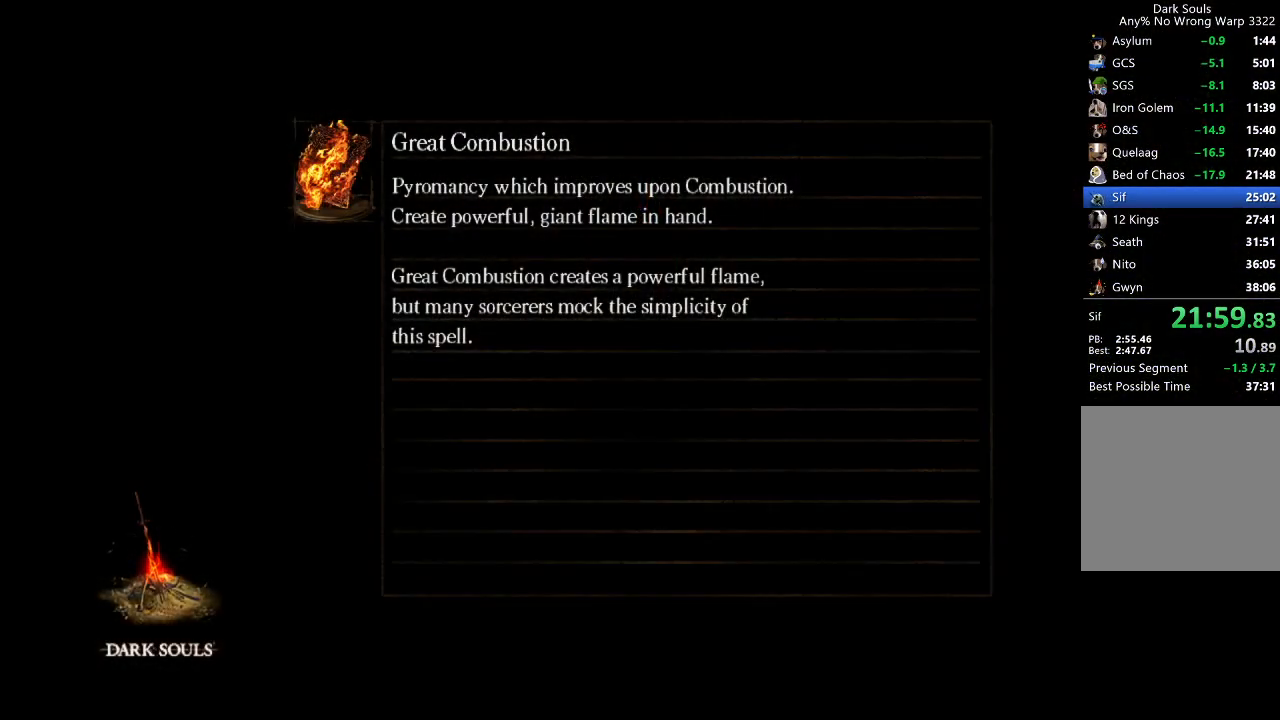
{"buttons": [], "left_stick": "center", "right_stick": "center", "events": []}
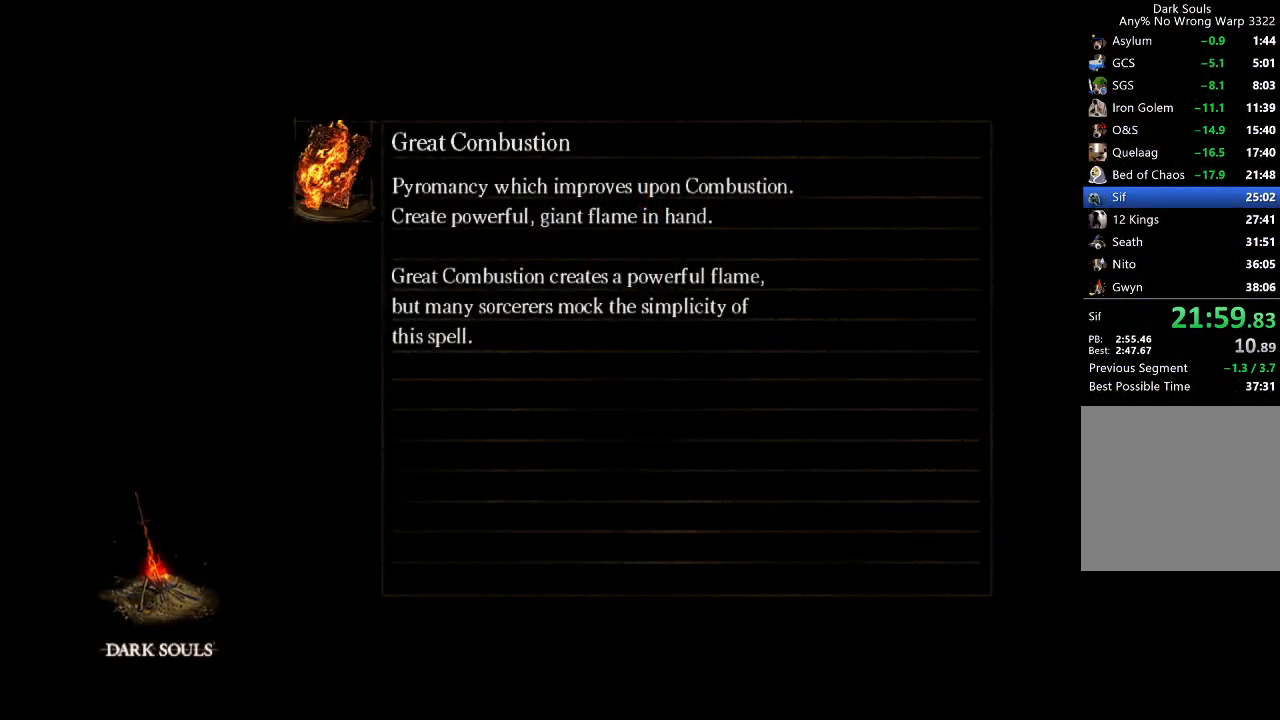
{"buttons": [], "left_stick": "center", "right_stick": "down-left", "events": [[467, "right_stick", "down-left"]]}
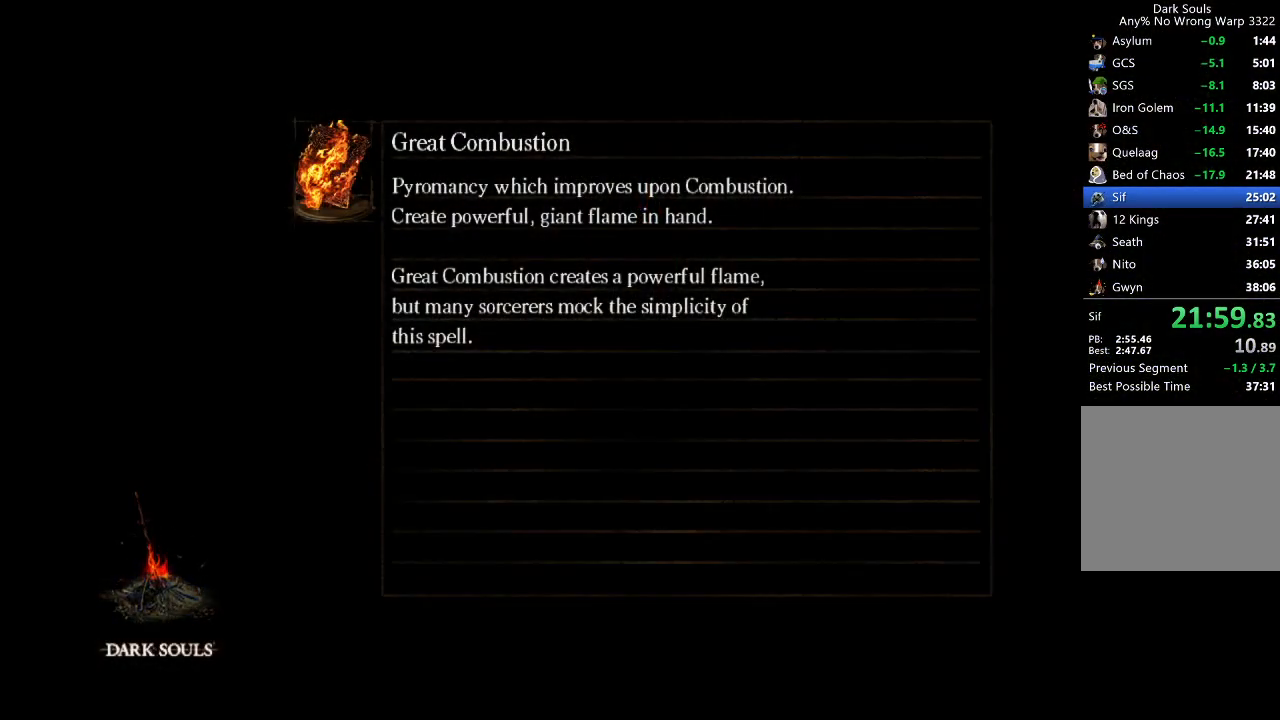
{"buttons": [], "left_stick": "up", "right_stick": "left", "events": [[67, "left_stick", "up"], [167, "right_stick", "center"], [300, "right_stick", "down-left"], [367, "right_stick", "left"]]}
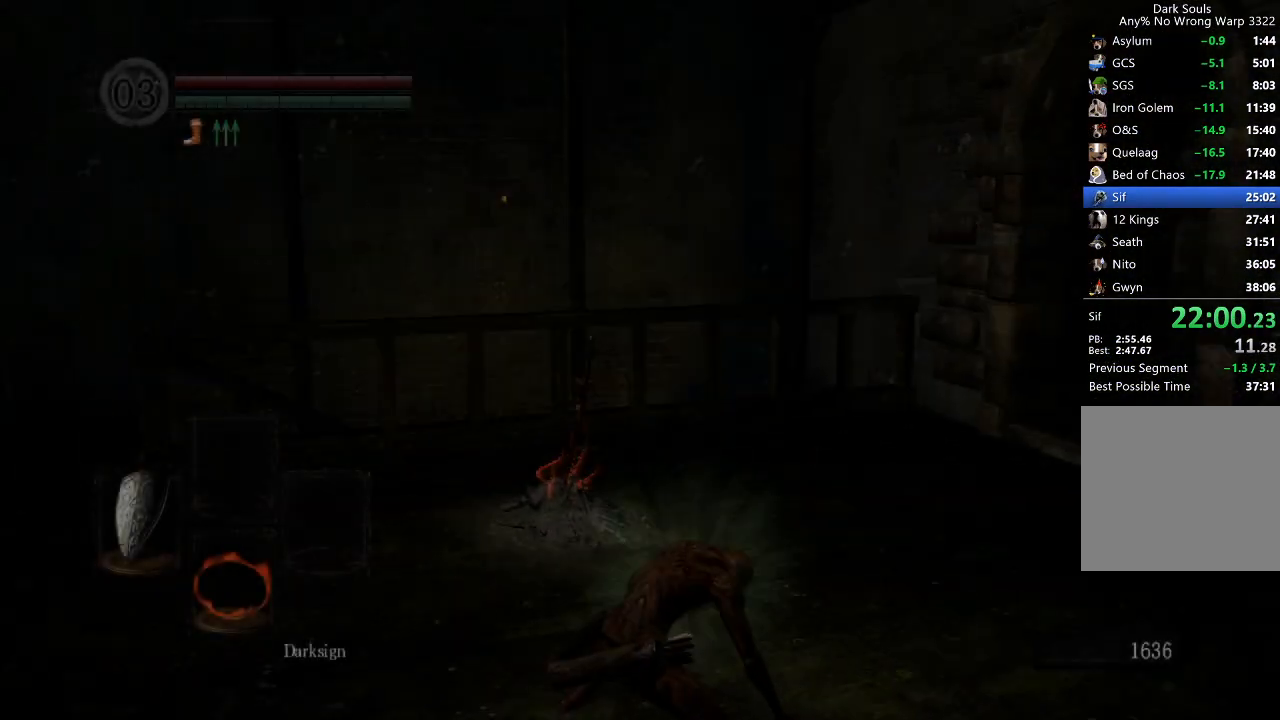
{"buttons": ["B", "L1"], "left_stick": "up", "right_stick": "center", "events": [[100, "B", "down"], [167, "L1", "down"], [267, "right_stick", "center"], [367, "right_stick", "left"], [467, "right_stick", "center"]]}
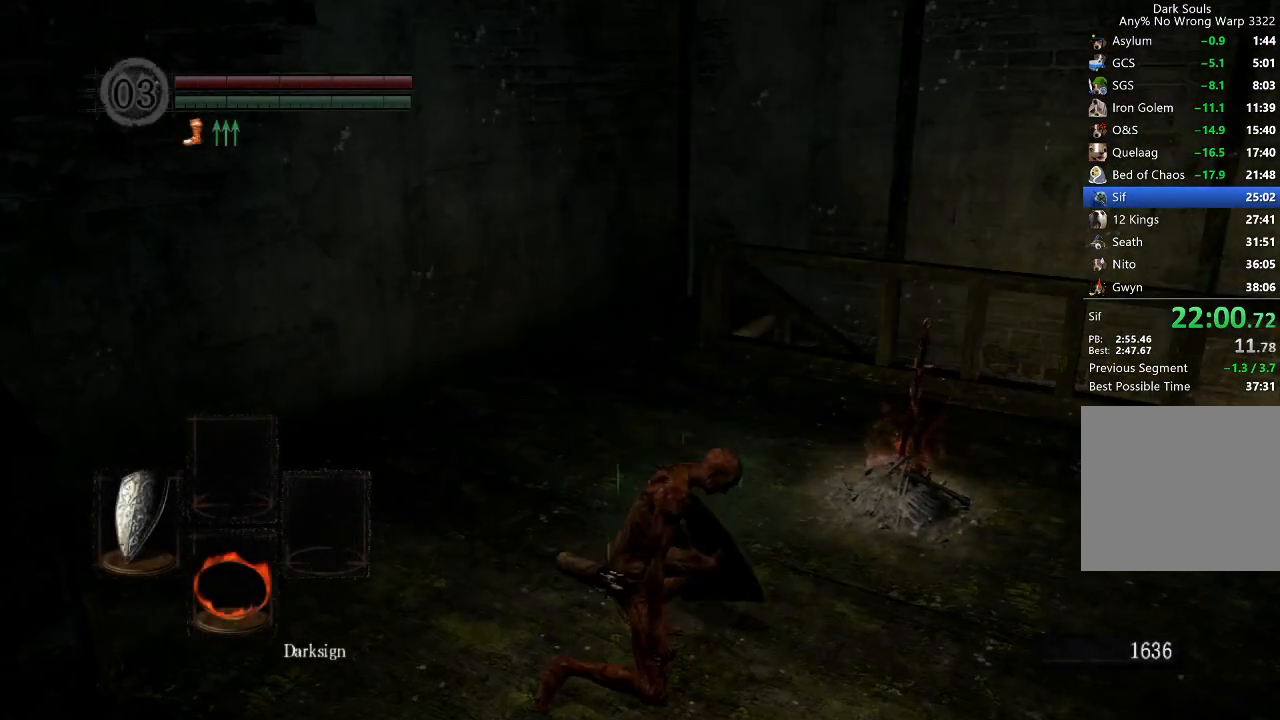
{"buttons": ["B", "L1"], "left_stick": "up", "right_stick": "down", "events": [[100, "right_stick", "down"], [167, "right_stick", "center"], [333, "right_stick", "down"], [400, "right_stick", "center"], [500, "right_stick", "down"]]}